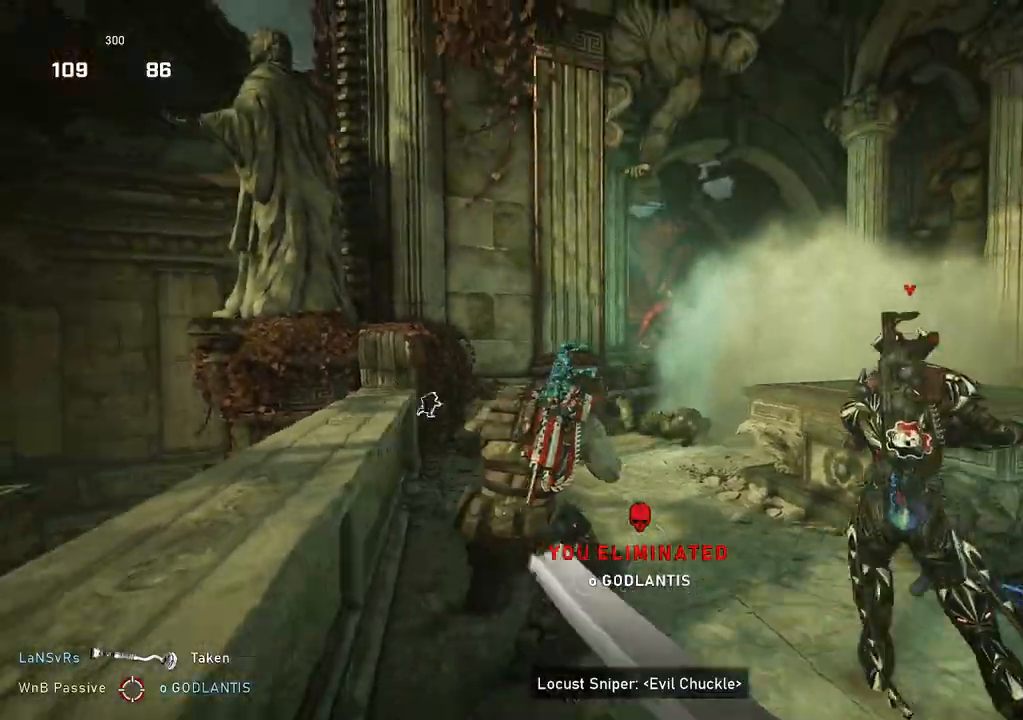
Gameplay with a controller (Xbox layout); each line is a JSON object with the inputs held at the frame after it. "events" lists button and stick changes between this image and that frame as [ms after this image, input, new state], when the widget could be followed in between.
{"buttons": [], "left_stick": "up-left", "right_stick": "center", "events": [[17, "left_stick", "up-right"], [33, "right_stick", "right"], [100, "left_stick", "up-left"], [100, "right_stick", "center"], [200, "right_stick", "right"], [383, "right_stick", "center"]]}
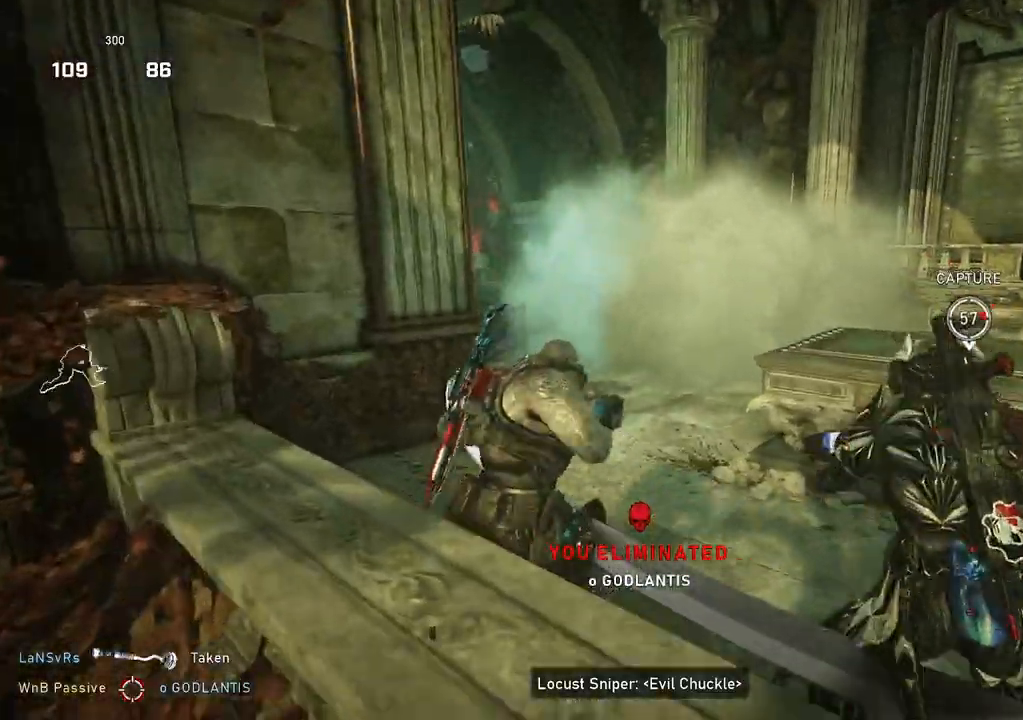
{"buttons": [], "left_stick": "up-left", "right_stick": "right", "events": [[50, "right_stick", "right"], [233, "right_stick", "center"], [467, "right_stick", "right"]]}
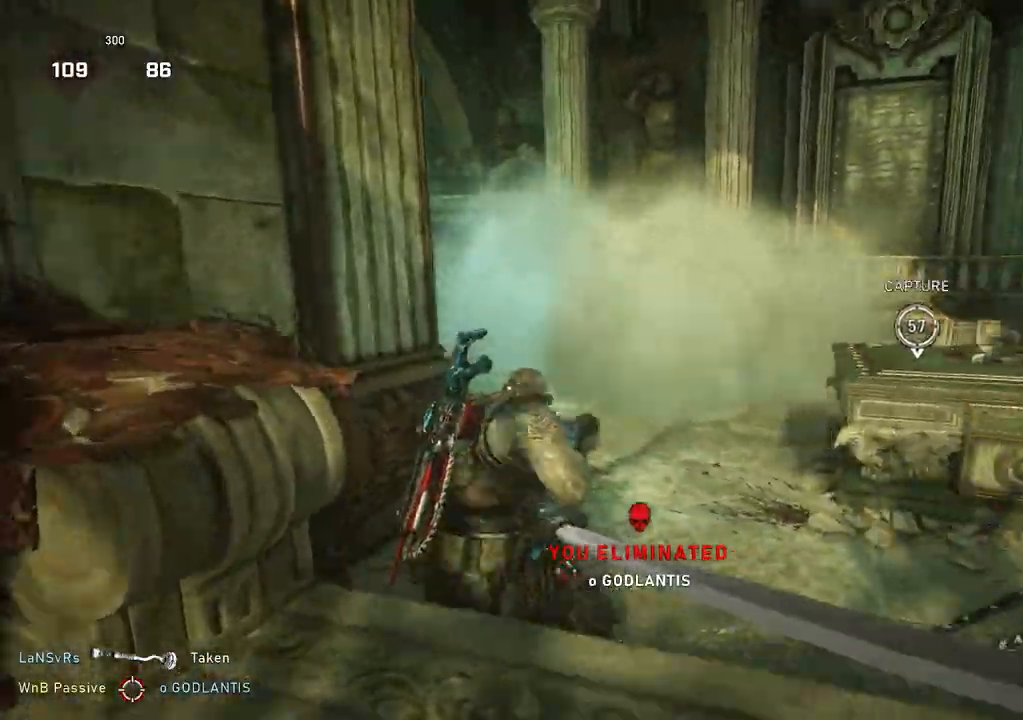
{"buttons": ["L2", "L3"], "left_stick": "center", "right_stick": "right", "events": [[83, "right_stick", "center"], [233, "left_stick", "up-right"], [317, "L2", "down"], [350, "L3", "down"], [367, "right_stick", "up-right"], [483, "left_stick", "center"], [500, "right_stick", "right"]]}
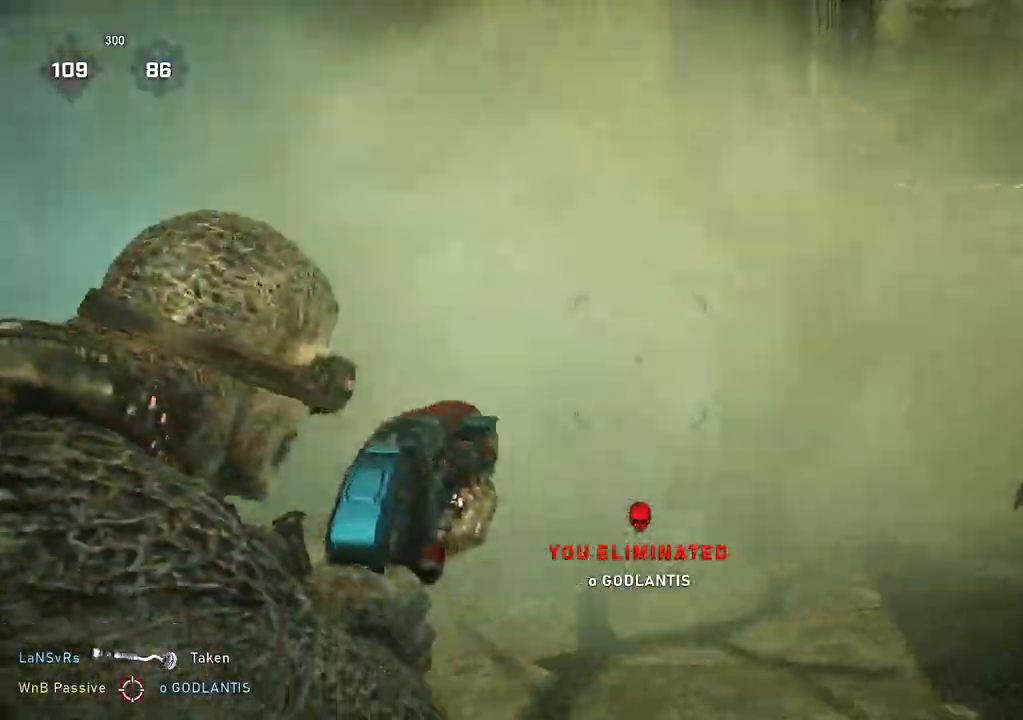
{"buttons": [], "left_stick": "right", "right_stick": "center", "events": [[50, "L3", "up"], [50, "left_stick", "down"], [67, "R2", "down"], [100, "L2", "up"], [100, "right_stick", "left"], [183, "R2", "up"], [183, "right_stick", "center"], [300, "right_stick", "right"], [350, "right_stick", "center"], [367, "left_stick", "right"]]}
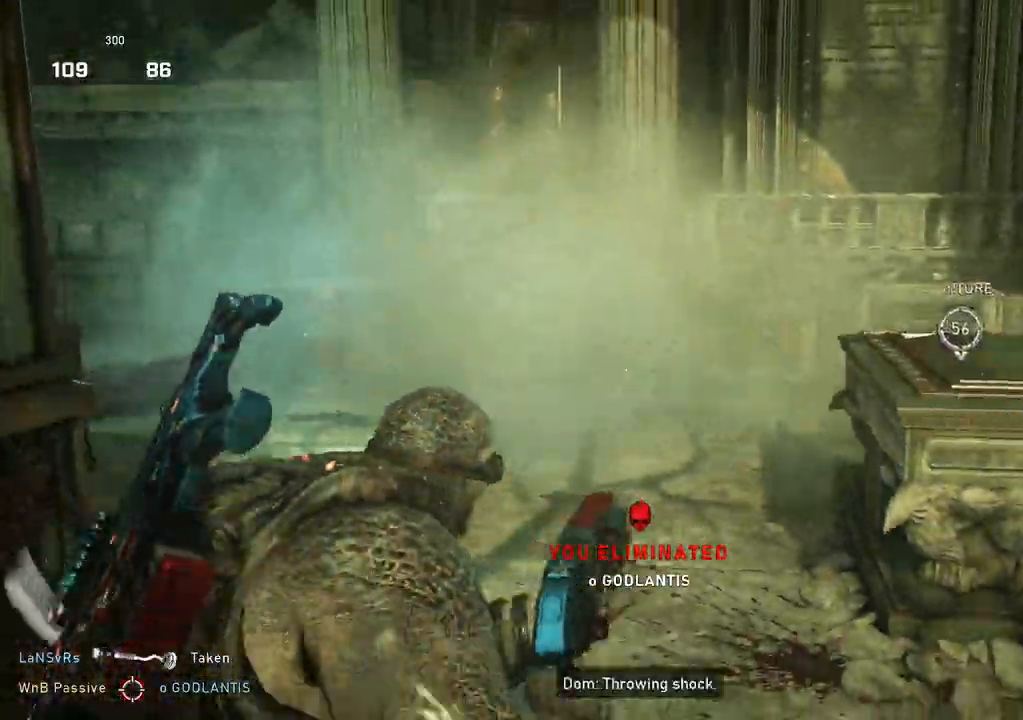
{"buttons": ["L2", "L3"], "left_stick": "up-left", "right_stick": "center", "events": [[17, "left_stick", "up"], [83, "left_stick", "left"], [217, "left_stick", "up-left"], [317, "L2", "down"], [350, "L3", "down"], [350, "left_stick", "up"], [383, "right_stick", "up-right"], [400, "L3", "up"], [467, "L3", "down"], [467, "left_stick", "up-left"], [483, "right_stick", "center"]]}
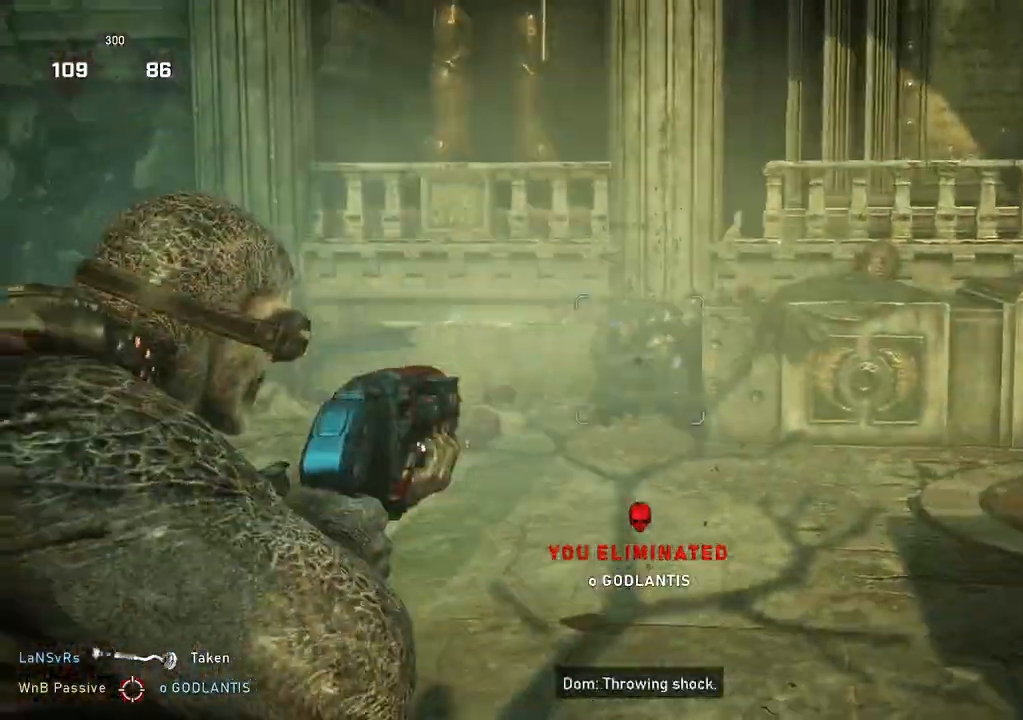
{"buttons": ["L1"], "left_stick": "up", "right_stick": "center", "events": [[17, "R2", "down"], [33, "L3", "up"], [50, "right_stick", "right"], [100, "L2", "up"], [133, "right_stick", "down"], [167, "L1", "down"], [200, "right_stick", "center"], [233, "L1", "up"], [250, "R2", "up"], [317, "L1", "down"], [383, "right_stick", "down-left"], [433, "left_stick", "up"], [500, "right_stick", "center"]]}
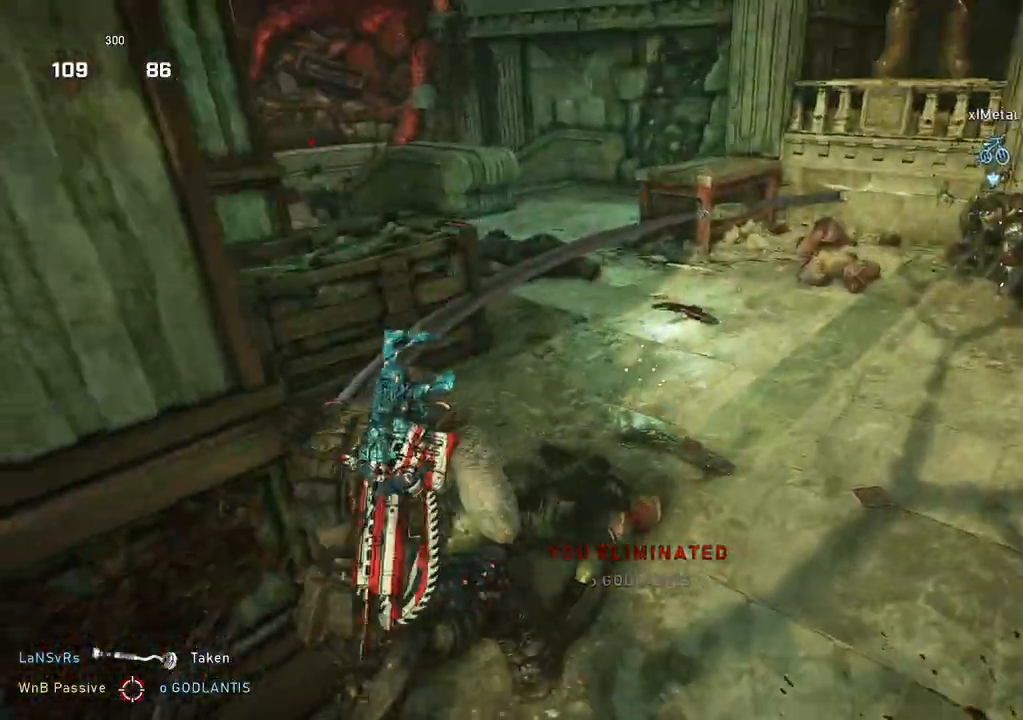
{"buttons": [], "left_stick": "right", "right_stick": "right", "events": [[400, "L1", "up"], [417, "right_stick", "right"], [450, "left_stick", "right"]]}
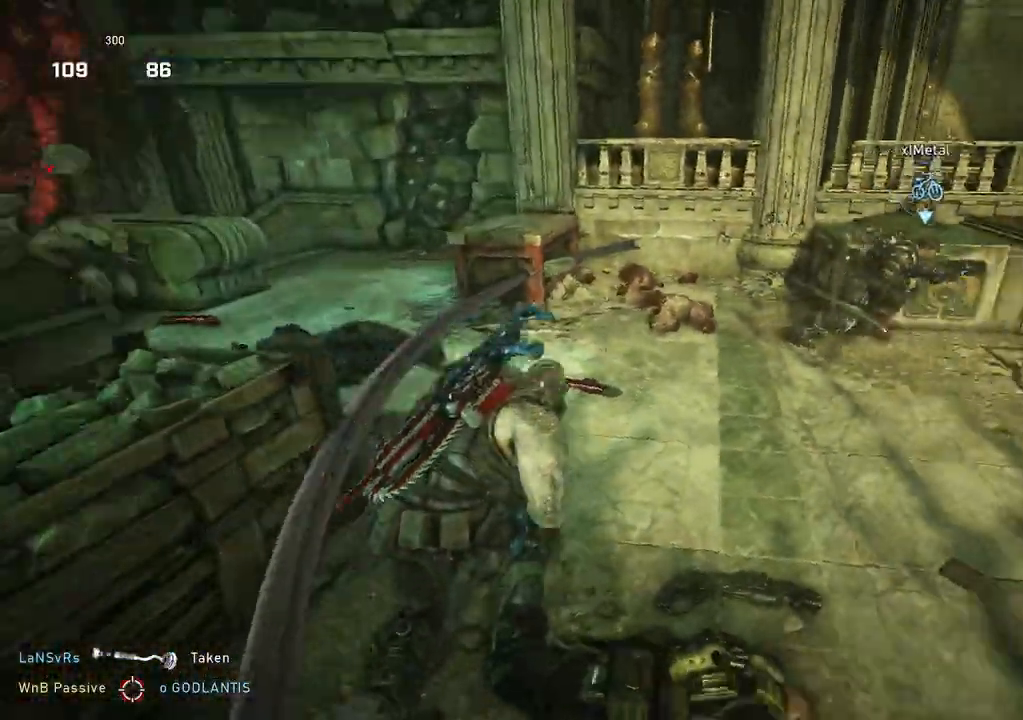
{"buttons": ["R2"], "left_stick": "down-right", "right_stick": "center", "events": [[67, "right_stick", "center"], [167, "left_stick", "up-right"], [350, "right_stick", "up-right"], [450, "R2", "down"], [450, "right_stick", "center"], [500, "left_stick", "down-right"]]}
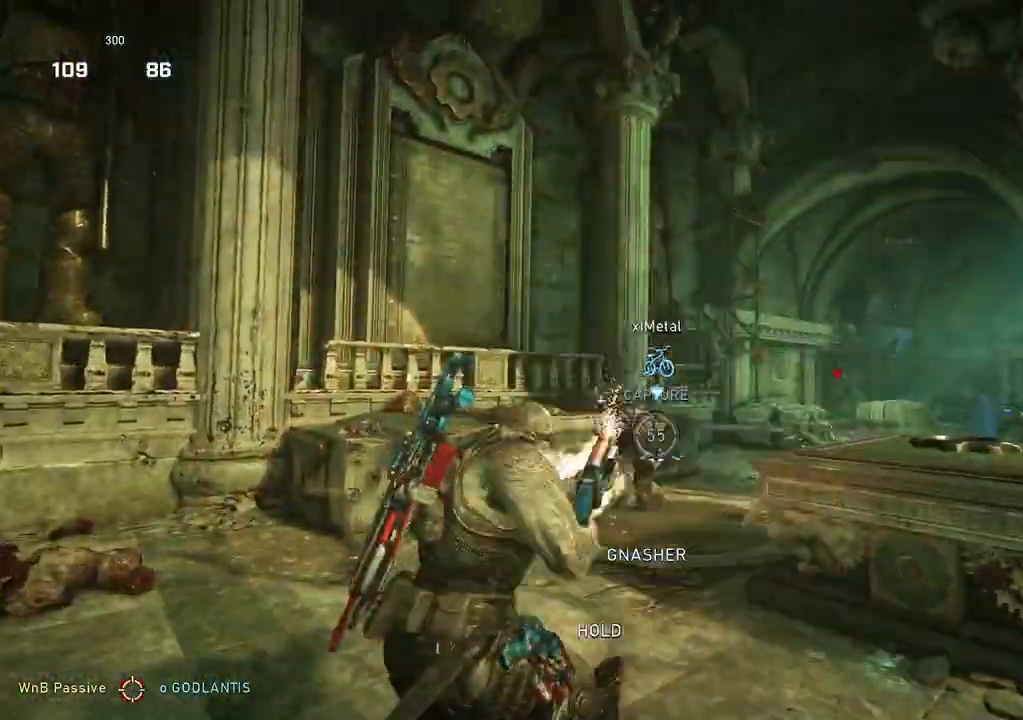
{"buttons": [], "left_stick": "up-left", "right_stick": "center", "events": [[17, "R2", "up"], [83, "right_stick", "down"], [167, "left_stick", "up-right"], [183, "L1", "down"], [183, "right_stick", "center"], [250, "L1", "up"], [267, "left_stick", "up"], [400, "left_stick", "up-left"], [400, "right_stick", "down-right"], [500, "right_stick", "center"]]}
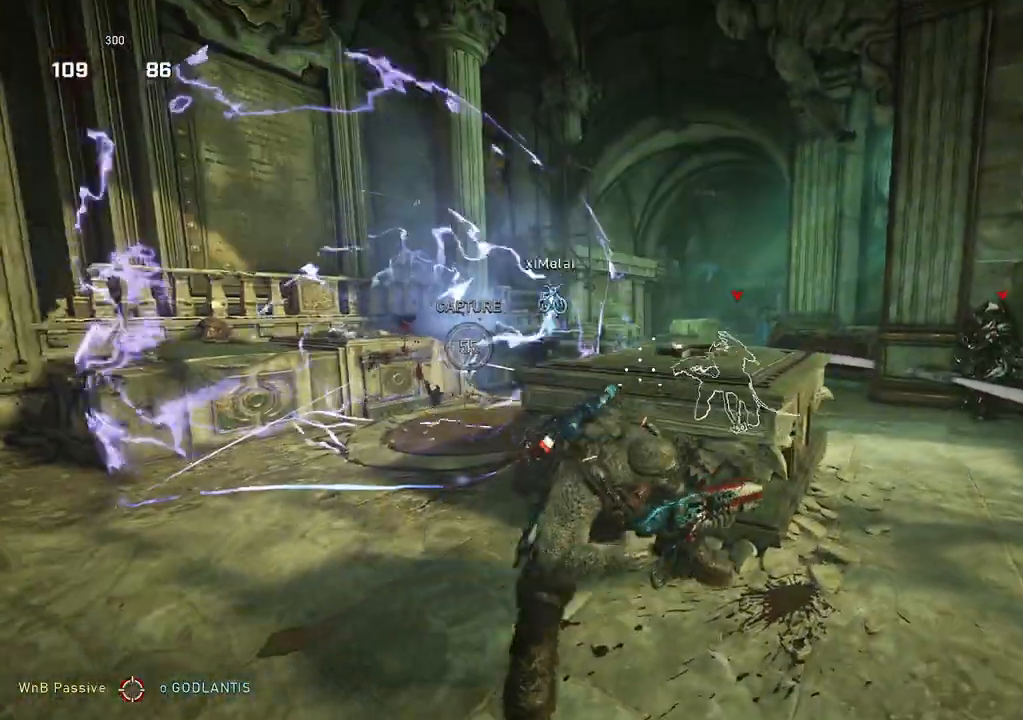
{"buttons": ["L2", "R2"], "left_stick": "right", "right_stick": "down-left", "events": [[150, "L2", "down"], [217, "L3", "down"], [233, "left_stick", "down-left"], [267, "L3", "up"], [367, "right_stick", "down-left"], [400, "left_stick", "down-right"], [467, "R2", "down"], [500, "left_stick", "right"]]}
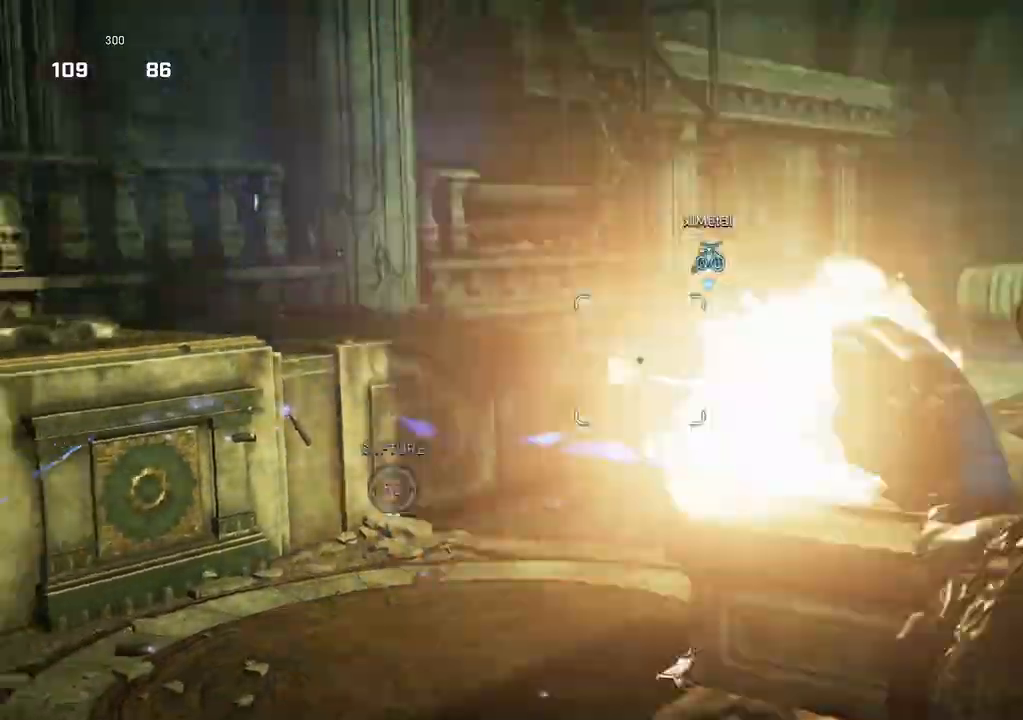
{"buttons": [], "left_stick": "up", "right_stick": "center", "events": [[17, "L2", "up"], [67, "R2", "up"], [200, "right_stick", "down-right"], [283, "left_stick", "up-right"], [317, "right_stick", "center"], [333, "L1", "down"], [383, "L1", "up"], [417, "left_stick", "up"]]}
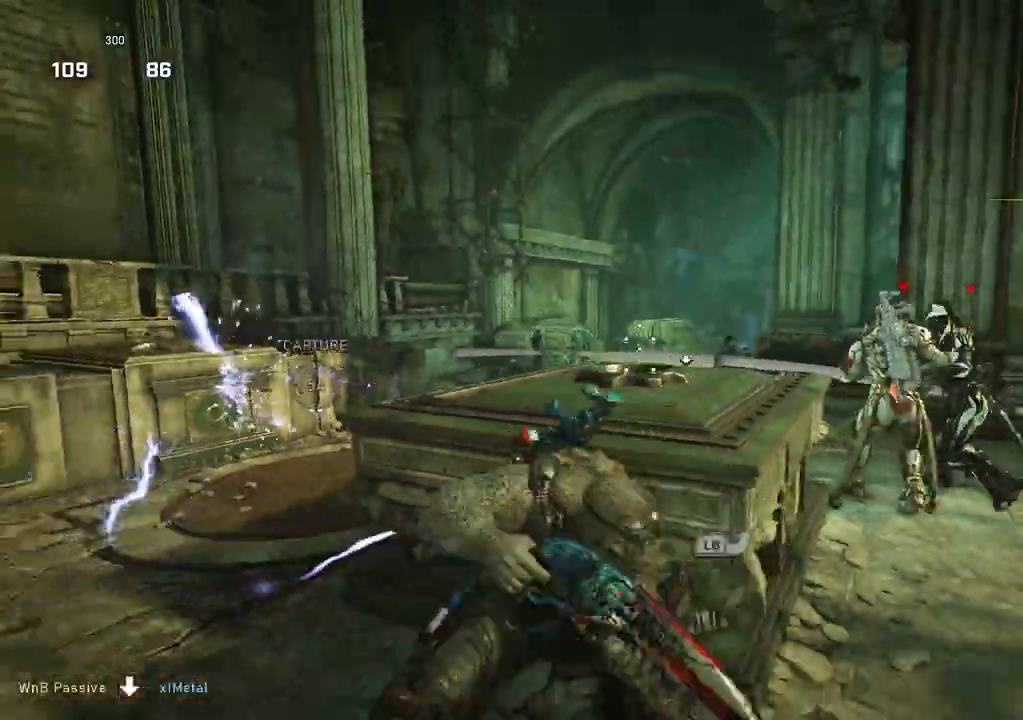
{"buttons": [], "left_stick": "up-left", "right_stick": "center", "events": [[67, "DPAD_DOWN", "down"], [133, "DPAD_DOWN", "up"], [400, "left_stick", "up-left"]]}
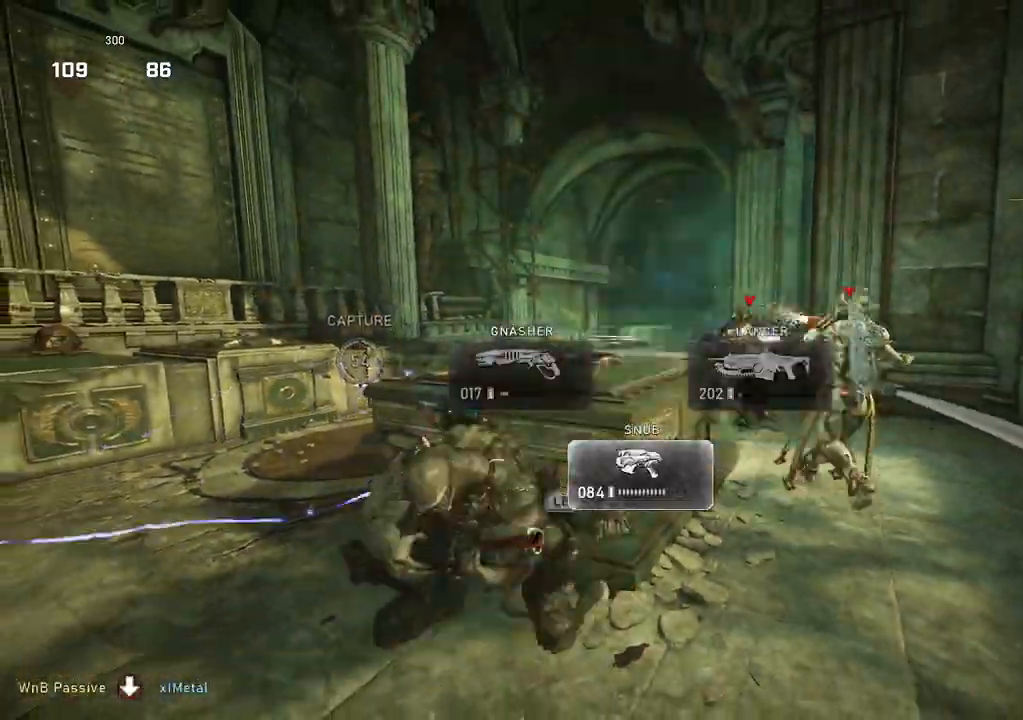
{"buttons": [], "left_stick": "center", "right_stick": "center", "events": [[250, "left_stick", "center"]]}
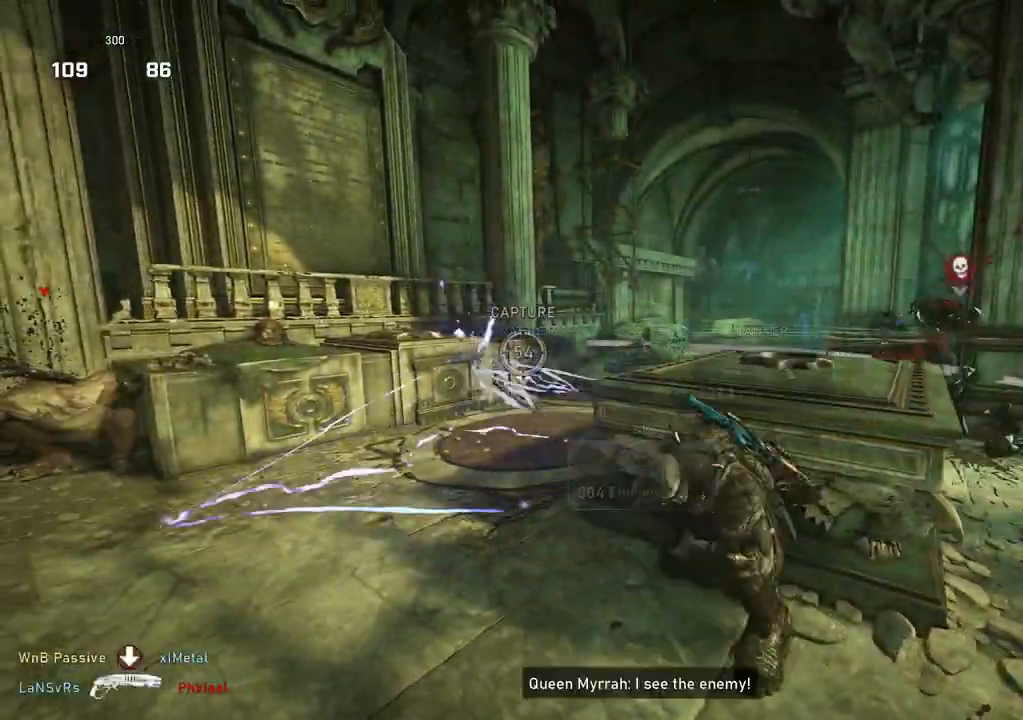
{"buttons": ["L2"], "left_stick": "down-left", "right_stick": "center", "events": [[133, "L2", "down"], [150, "left_stick", "down"], [167, "R2", "down"], [183, "L3", "down"], [233, "L3", "up"], [233, "left_stick", "down-left"], [250, "R2", "up"], [333, "R2", "down"], [383, "R2", "up"], [450, "R2", "down"], [500, "R2", "up"]]}
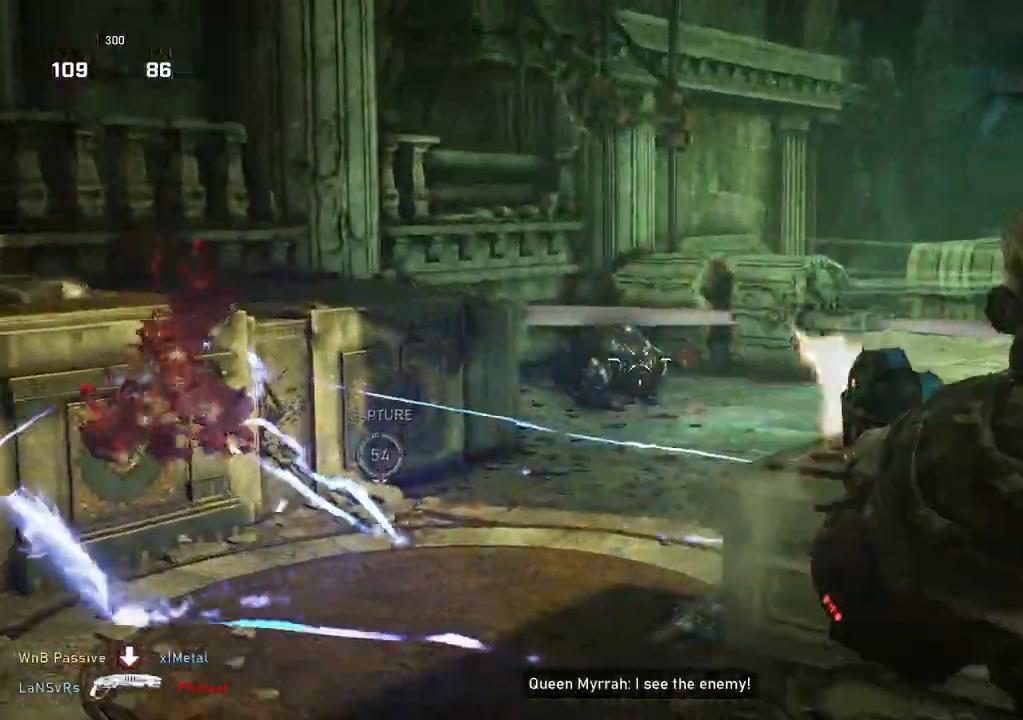
{"buttons": ["L2", "R2"], "left_stick": "down-left", "right_stick": "left", "events": [[50, "right_stick", "left"], [83, "R2", "down"], [117, "R2", "up"], [117, "left_stick", "down"], [150, "L3", "down"], [183, "right_stick", "down-left"], [217, "L3", "up"], [217, "R2", "down"], [233, "right_stick", "center"], [267, "R2", "up"], [333, "left_stick", "down-right"], [350, "R2", "down"], [400, "R2", "up"], [467, "left_stick", "down-left"], [483, "R2", "down"], [483, "right_stick", "left"]]}
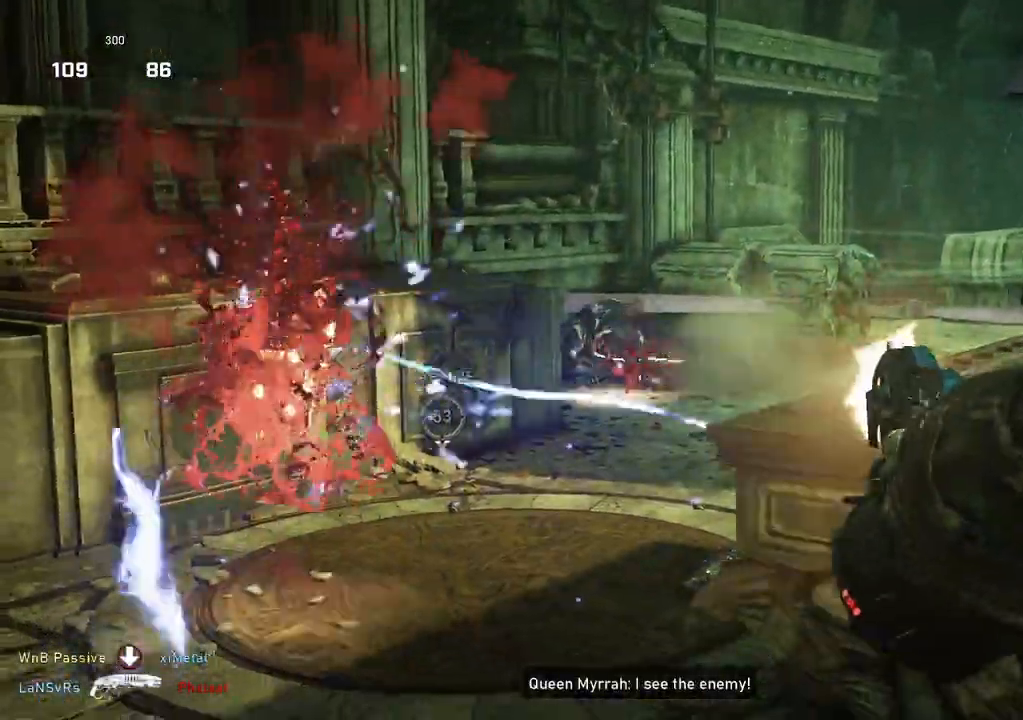
{"buttons": ["L2"], "left_stick": "down-left", "right_stick": "left", "events": [[50, "R2", "up"], [50, "right_stick", "center"], [67, "left_stick", "right"], [117, "R2", "down"], [117, "right_stick", "left"], [133, "left_stick", "center"], [167, "right_stick", "center"], [183, "R2", "up"], [200, "left_stick", "down"], [250, "R2", "down"], [317, "R2", "up"], [383, "R2", "down"], [433, "R2", "up"], [450, "left_stick", "down-left"], [483, "right_stick", "left"]]}
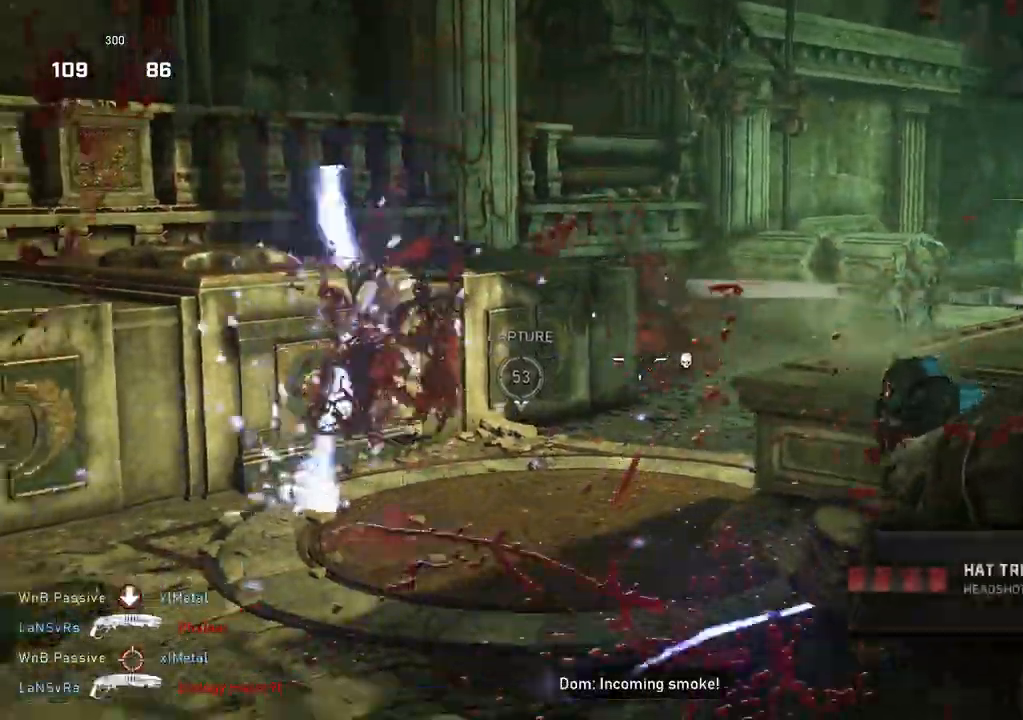
{"buttons": [], "left_stick": "down-right", "right_stick": "down-right", "events": [[33, "L2", "up"], [33, "right_stick", "center"], [50, "left_stick", "up"], [100, "L1", "down"], [117, "DPAD_LEFT", "down"], [117, "right_stick", "left"], [167, "DPAD_LEFT", "up"], [167, "L1", "up"], [283, "left_stick", "down-left"], [333, "right_stick", "down-right"], [400, "left_stick", "down-right"]]}
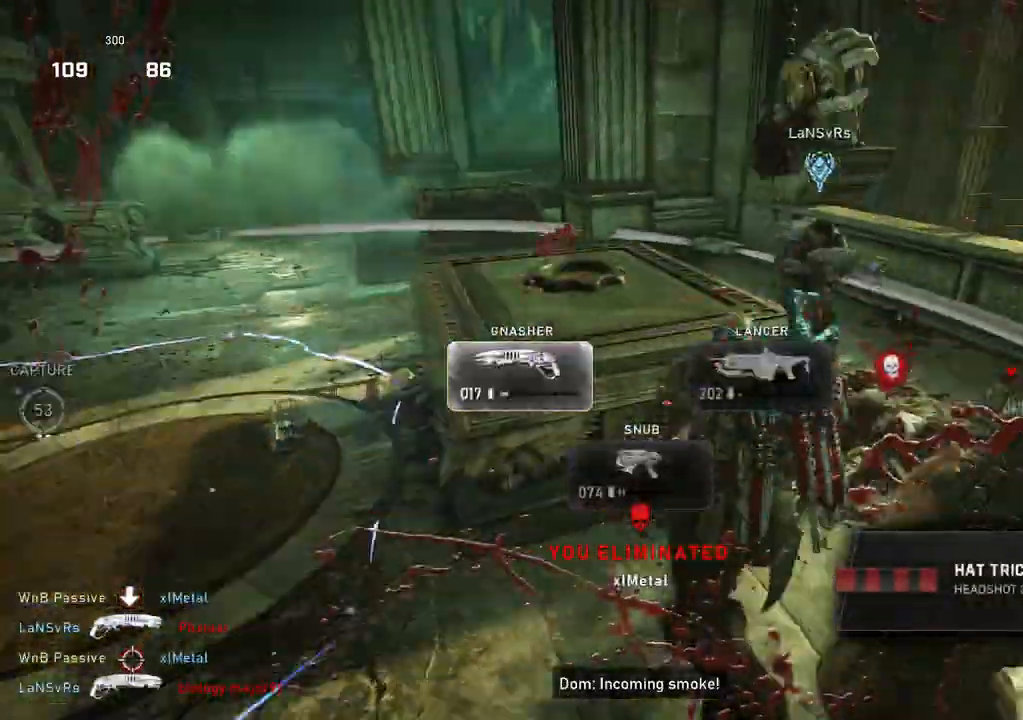
{"buttons": [], "left_stick": "up", "right_stick": "center", "events": [[17, "right_stick", "center"], [67, "left_stick", "down-left"], [350, "left_stick", "down-right"], [350, "right_stick", "right"], [433, "left_stick", "up"], [467, "right_stick", "center"]]}
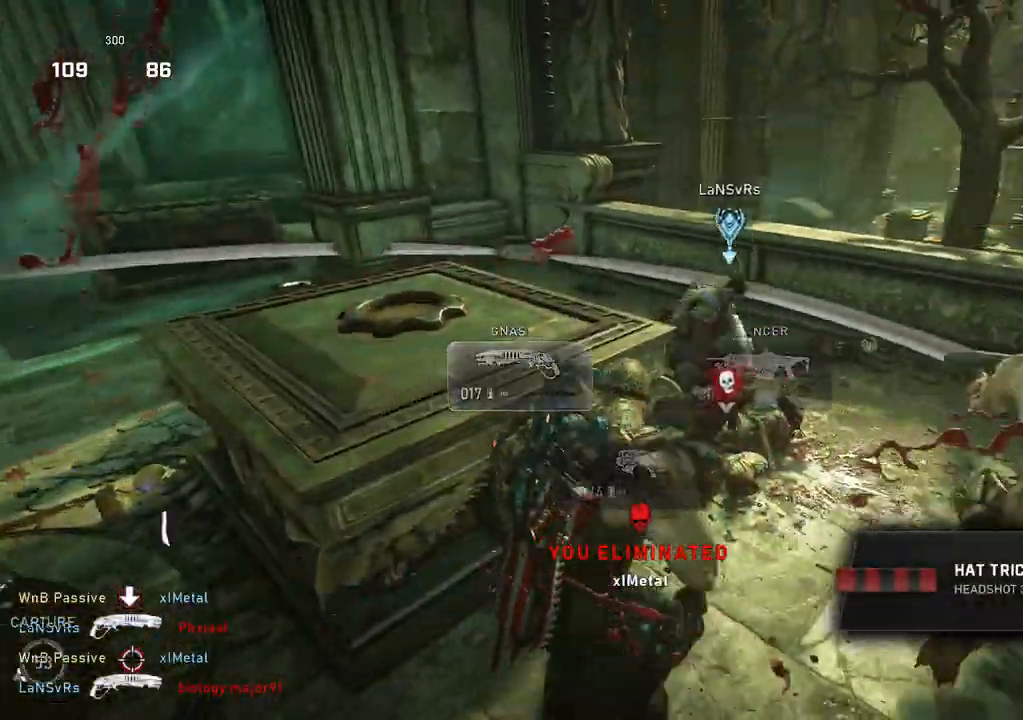
{"buttons": [], "left_stick": "down-right", "right_stick": "center", "events": [[83, "left_stick", "up-right"], [150, "right_stick", "up"], [200, "R2", "down"], [283, "left_stick", "down"], [300, "right_stick", "down-left"], [400, "R2", "up"], [417, "right_stick", "center"], [450, "left_stick", "down-right"]]}
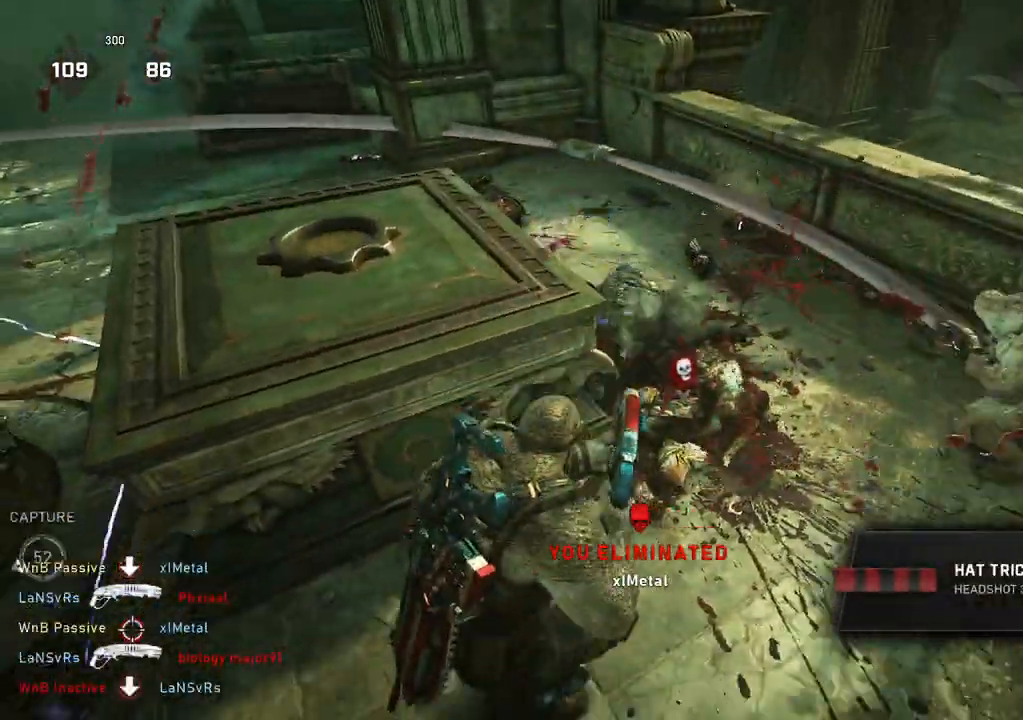
{"buttons": ["A"], "left_stick": "center", "right_stick": "center", "events": [[67, "left_stick", "up"], [83, "L1", "down"], [150, "L1", "up"], [300, "right_stick", "down"], [333, "left_stick", "center"], [400, "right_stick", "center"], [483, "A", "down"]]}
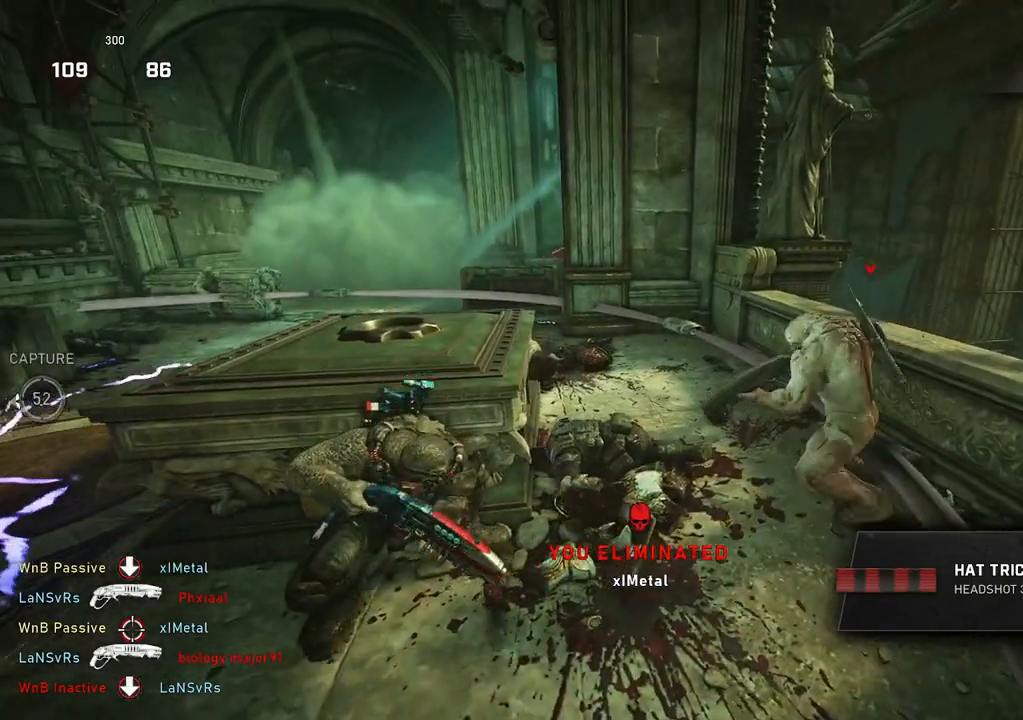
{"buttons": [], "left_stick": "center", "right_stick": "center", "events": [[150, "A", "up"], [317, "R1", "down"], [400, "R1", "up"]]}
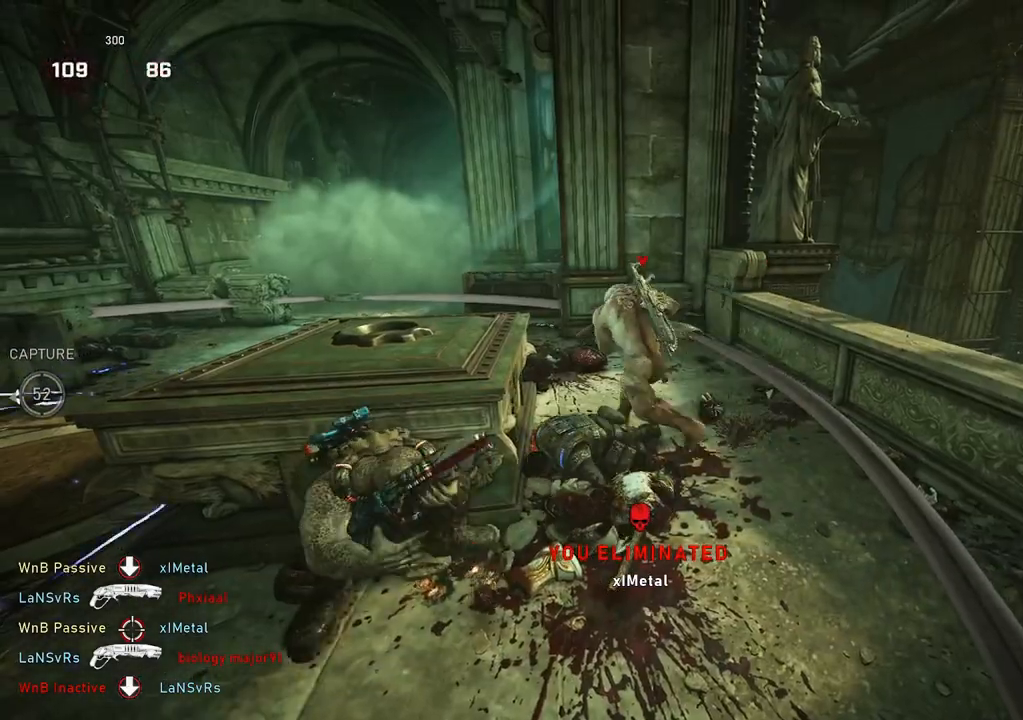
{"buttons": [], "left_stick": "center", "right_stick": "center", "events": []}
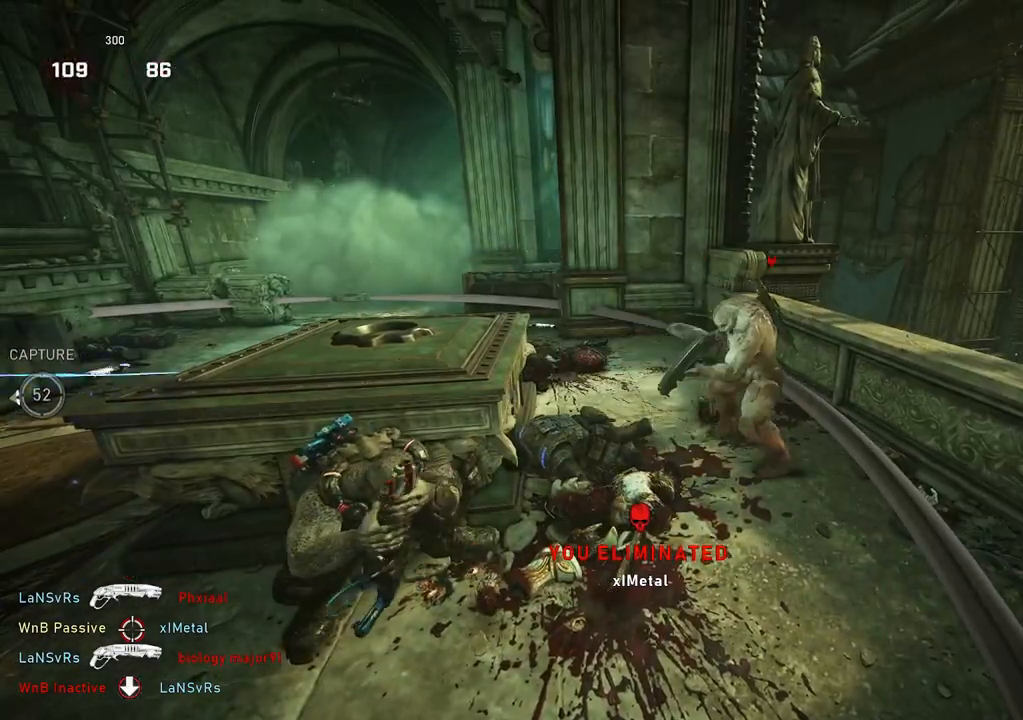
{"buttons": [], "left_stick": "center", "right_stick": "center", "events": []}
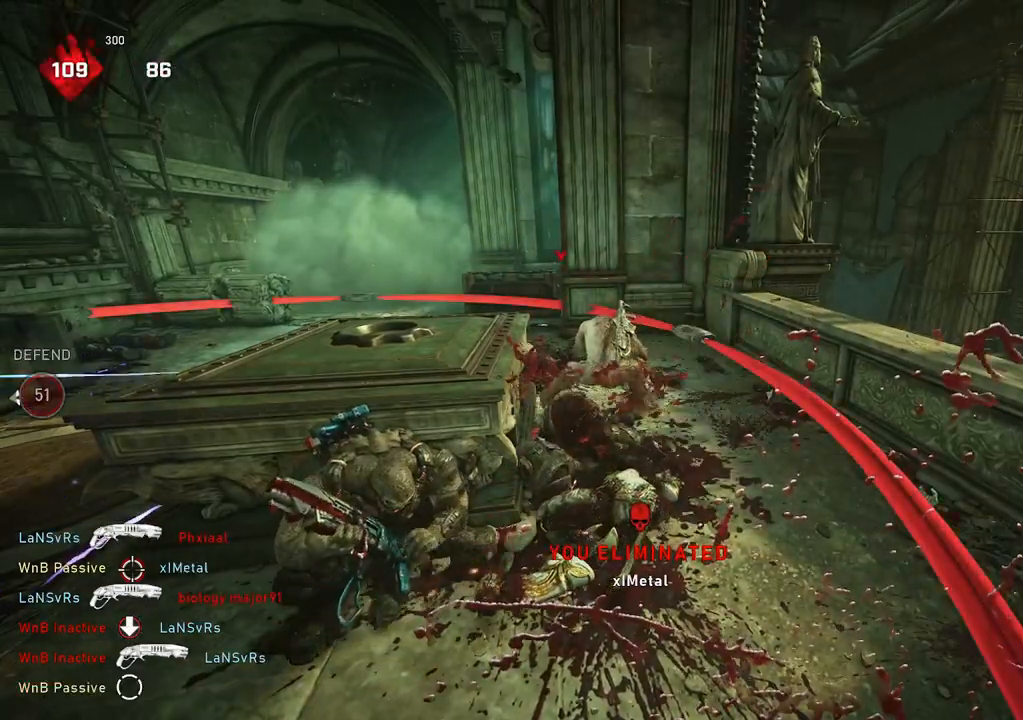
{"buttons": ["A"], "left_stick": "center", "right_stick": "center", "events": [[367, "A", "down"]]}
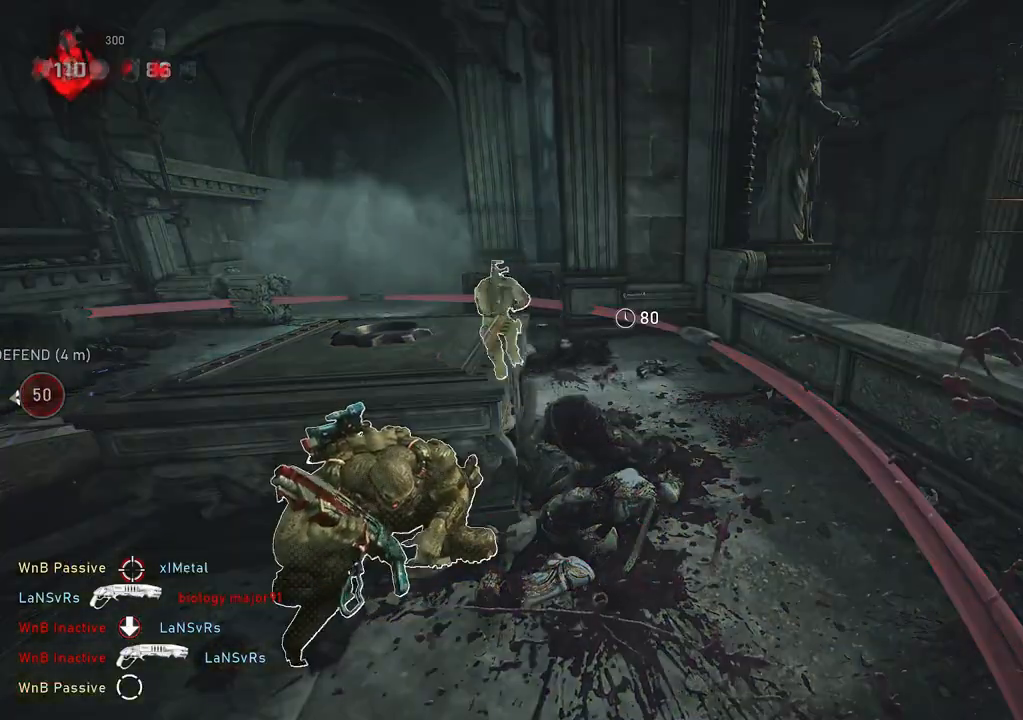
{"buttons": [], "left_stick": "center", "right_stick": "center", "events": [[450, "A", "up"]]}
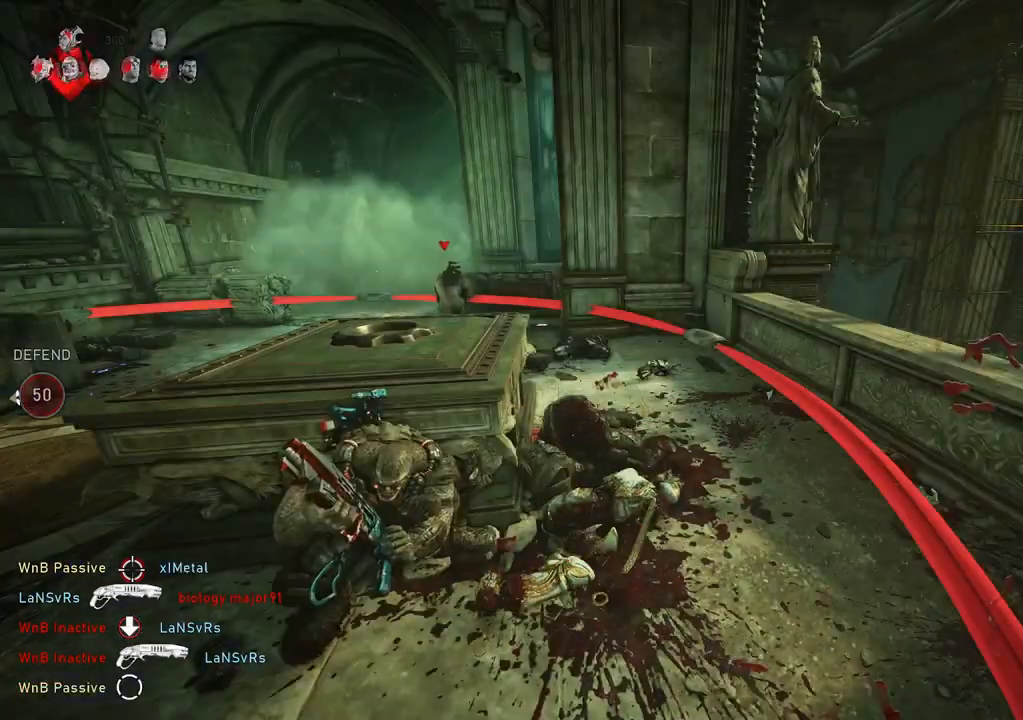
{"buttons": [], "left_stick": "center", "right_stick": "center", "events": []}
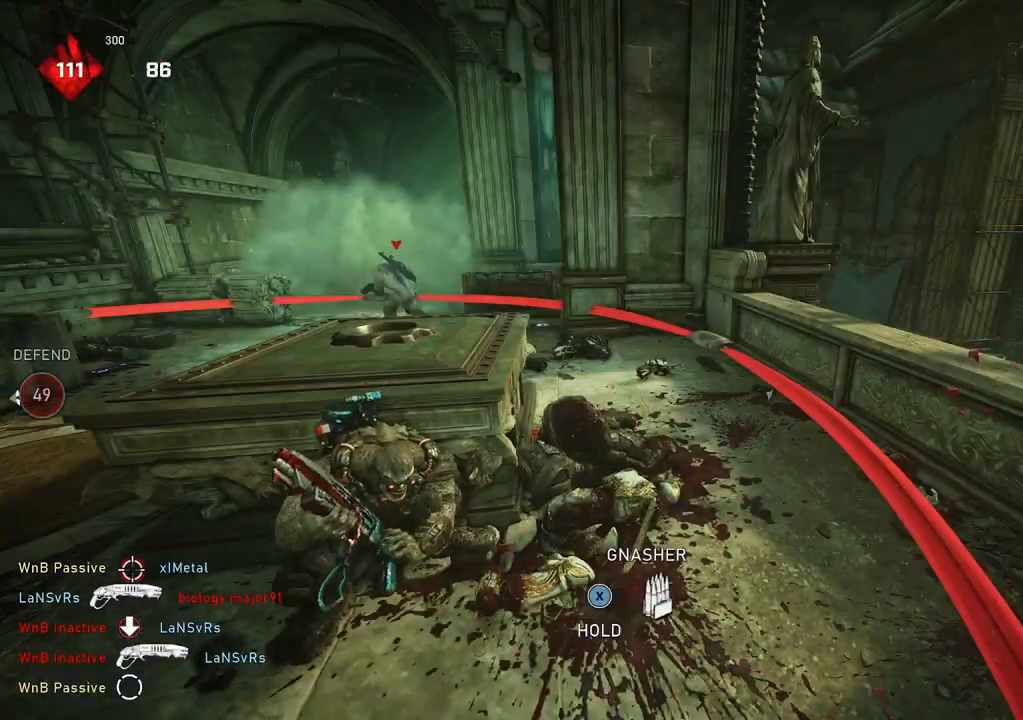
{"buttons": [], "left_stick": "up", "right_stick": "center", "events": [[133, "left_stick", "up"], [317, "right_stick", "left"], [400, "right_stick", "center"]]}
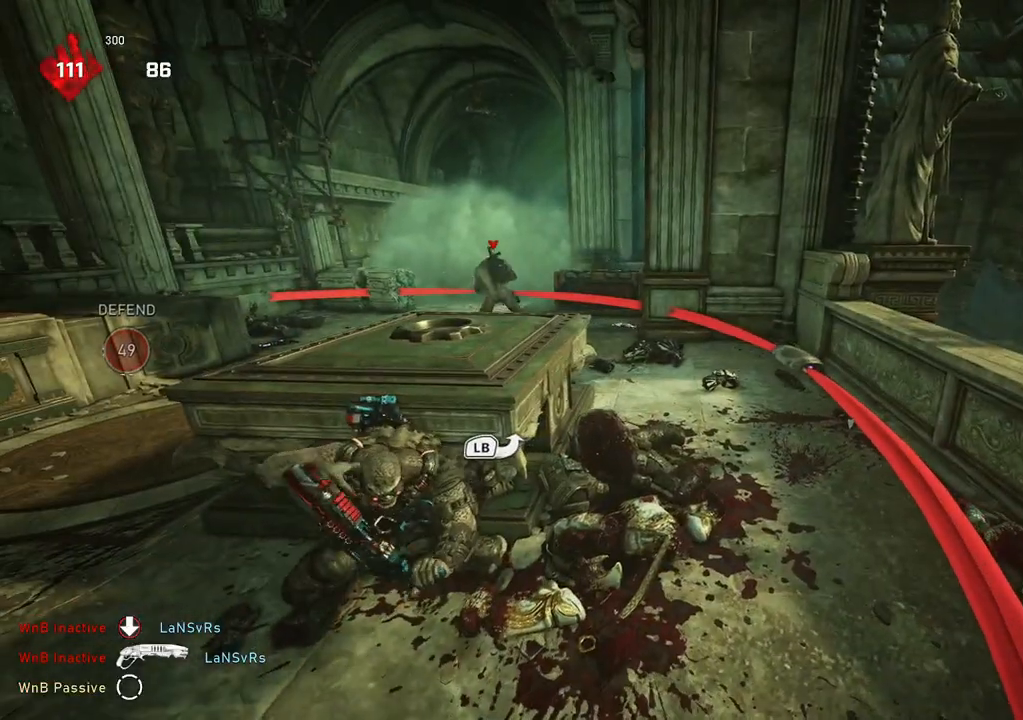
{"buttons": ["L1"], "left_stick": "up", "right_stick": "center", "events": [[200, "L1", "down"]]}
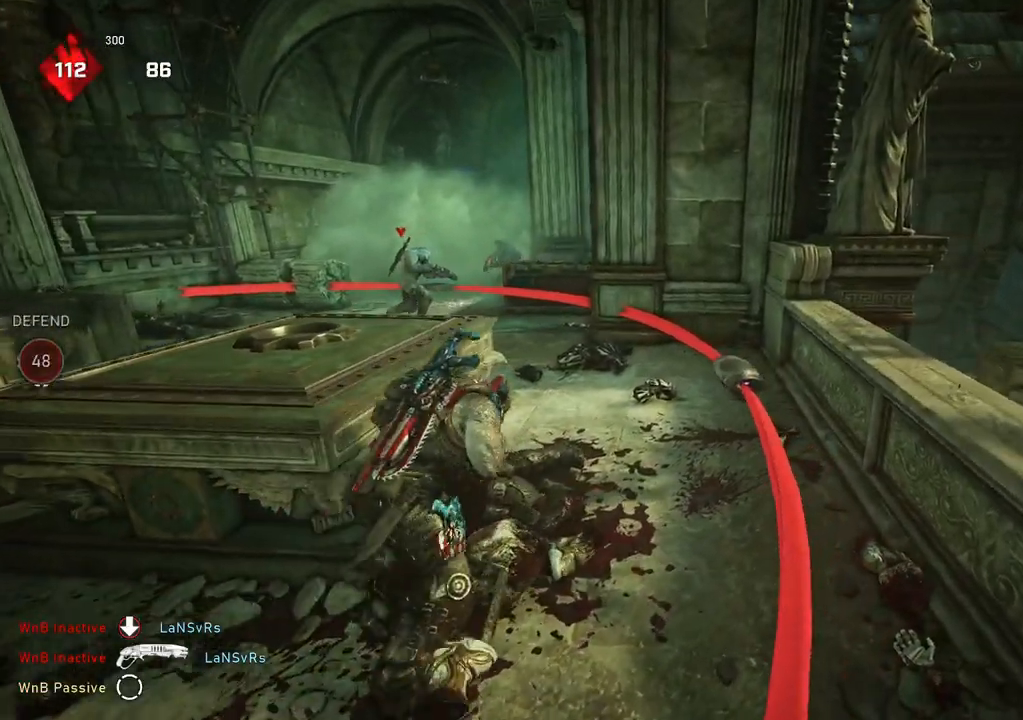
{"buttons": ["L1"], "left_stick": "up-left", "right_stick": "center", "events": [[183, "A", "down"], [283, "A", "up"], [283, "left_stick", "up-left"]]}
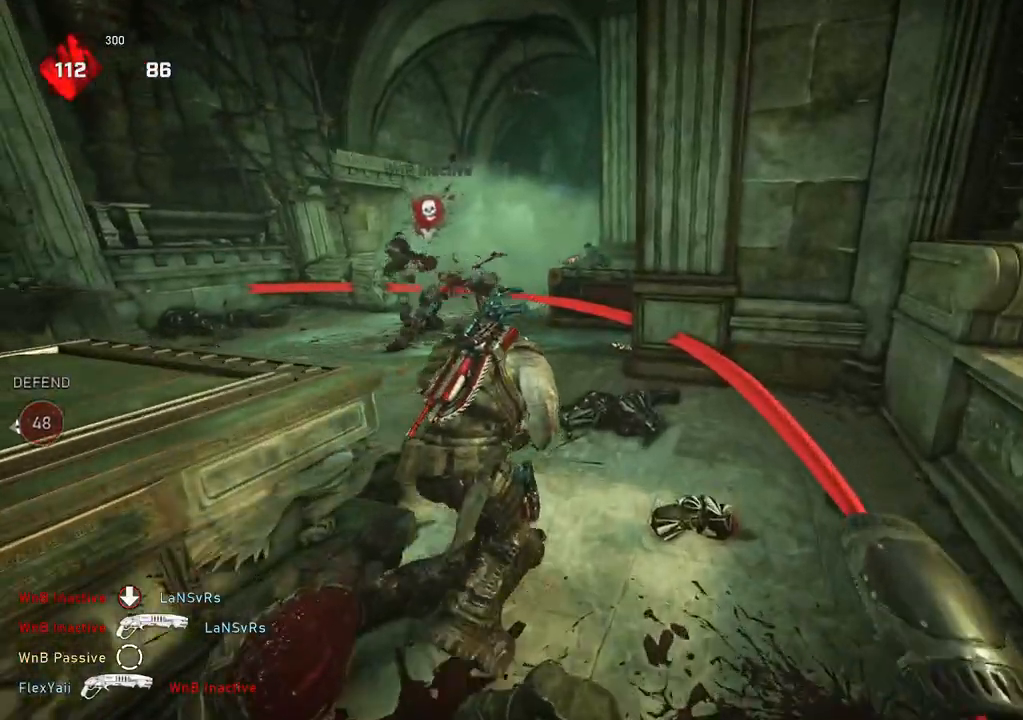
{"buttons": [], "left_stick": "down-left", "right_stick": "center", "events": [[167, "L1", "up"], [217, "left_stick", "up-right"], [267, "left_stick", "down-right"], [500, "left_stick", "down-left"]]}
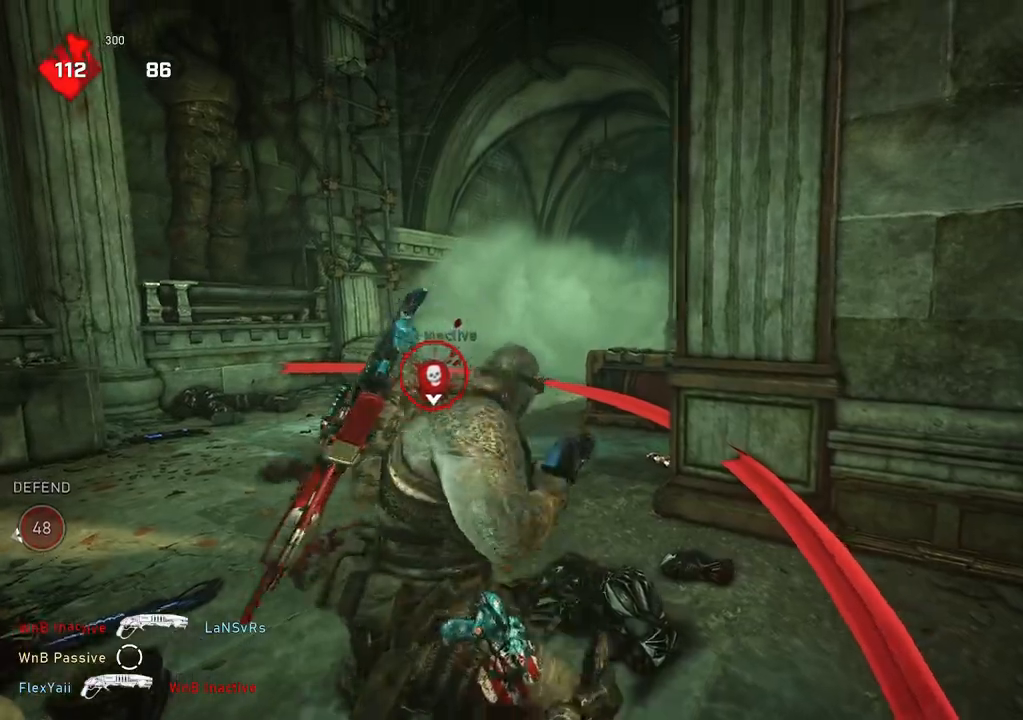
{"buttons": ["L2"], "left_stick": "down-left", "right_stick": "down-left", "events": [[67, "L2", "down"], [217, "L2", "up"], [433, "L2", "down"], [433, "right_stick", "left"], [483, "right_stick", "down-left"]]}